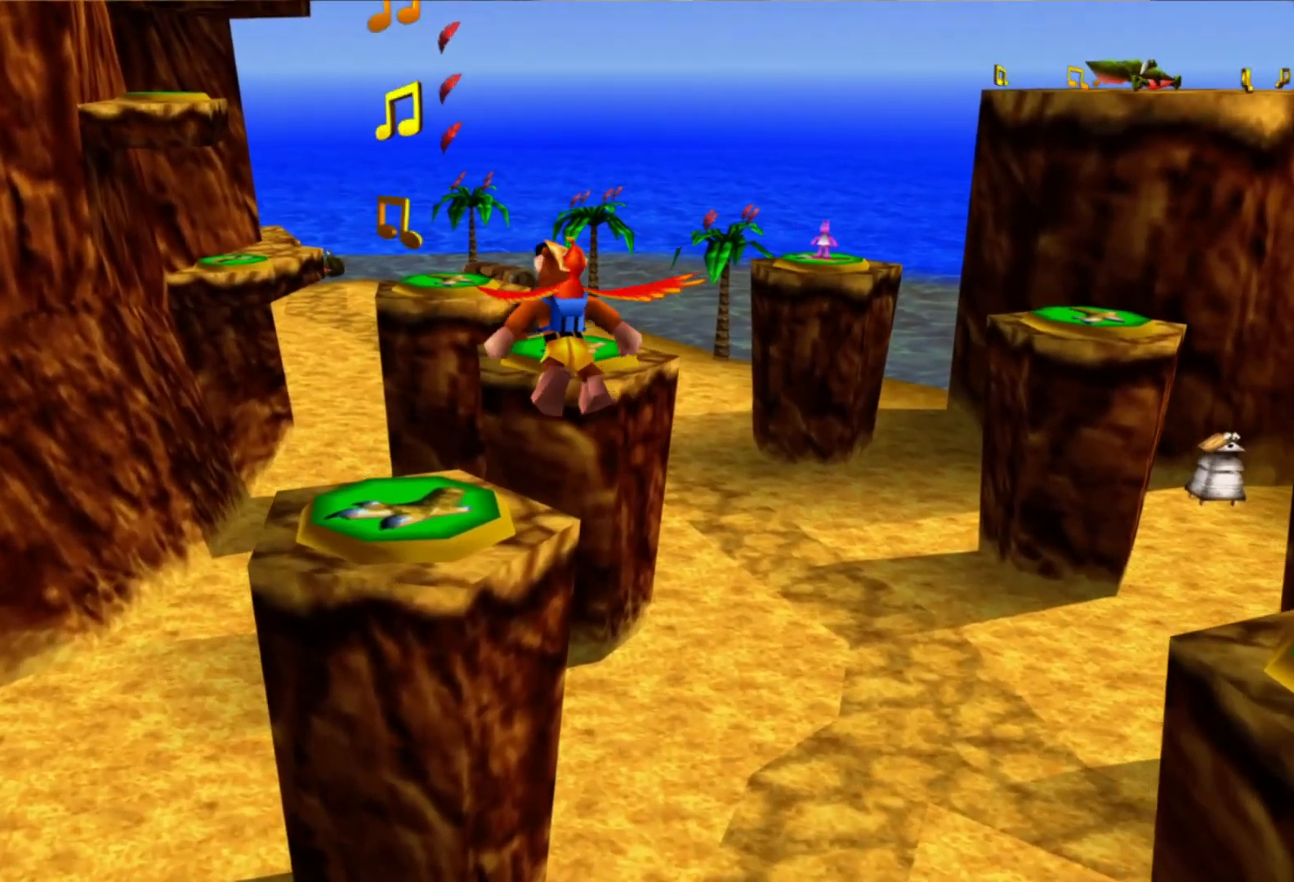
Gameplay with a controller (Xbox layout); each line is a JSON object with the inputs held at the frame after it (dt_ms = milliseconds from this image to that frame). "events" lists button and stick changes between this image and that frame as [ms after this image, input, new state], when the widget could be followed in between. Not read: HOME L3 R3.
{"dt_ms": 1000, "buttons": [], "left_stick": "center", "right_stick": "center"}
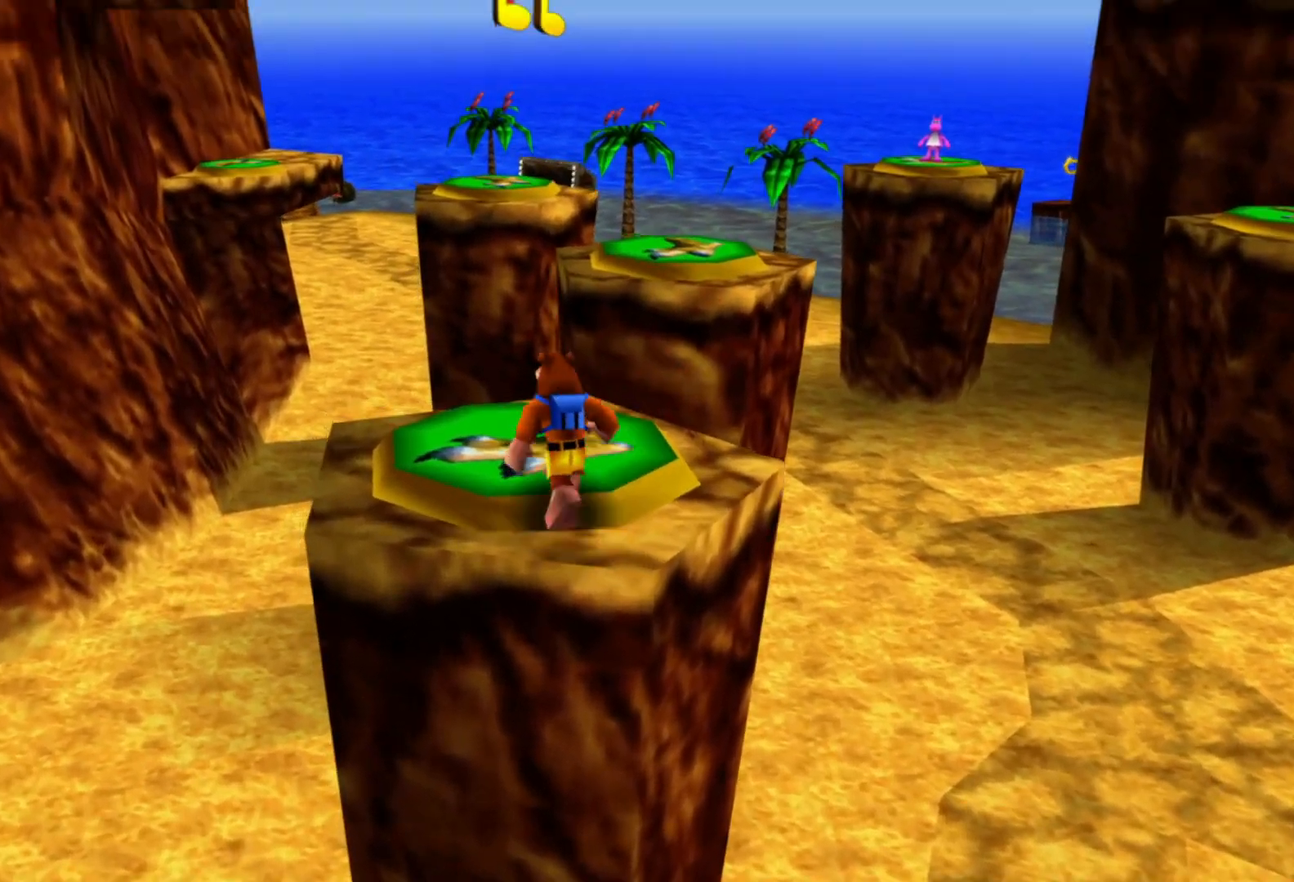
{"dt_ms": 500, "buttons": [], "left_stick": "center", "right_stick": "center", "events": [[300, "left_stick", "up"], [383, "left_stick", "center"]]}
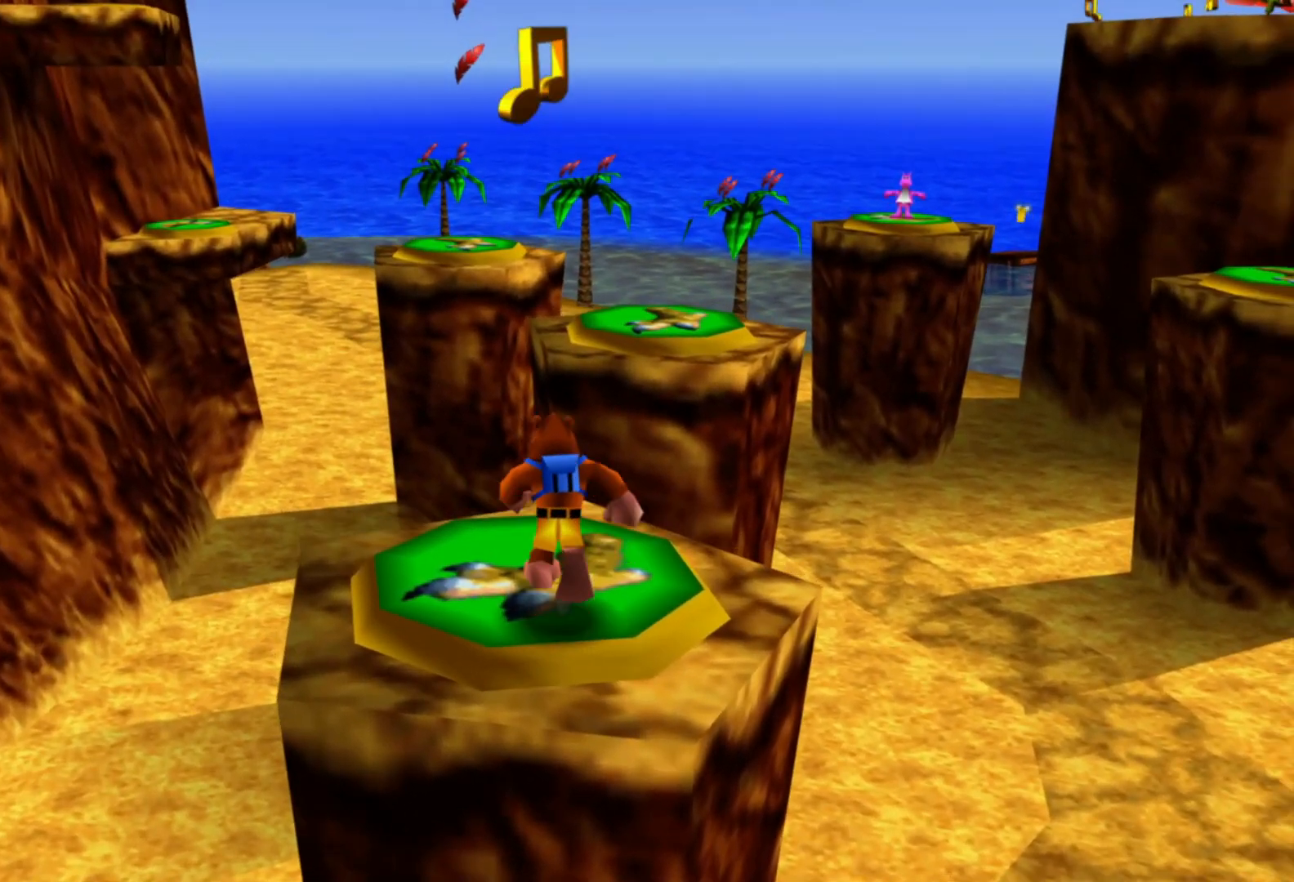
{"dt_ms": 500, "buttons": [], "left_stick": "center", "right_stick": "center", "events": [[300, "left_stick", "up"], [433, "left_stick", "center"]]}
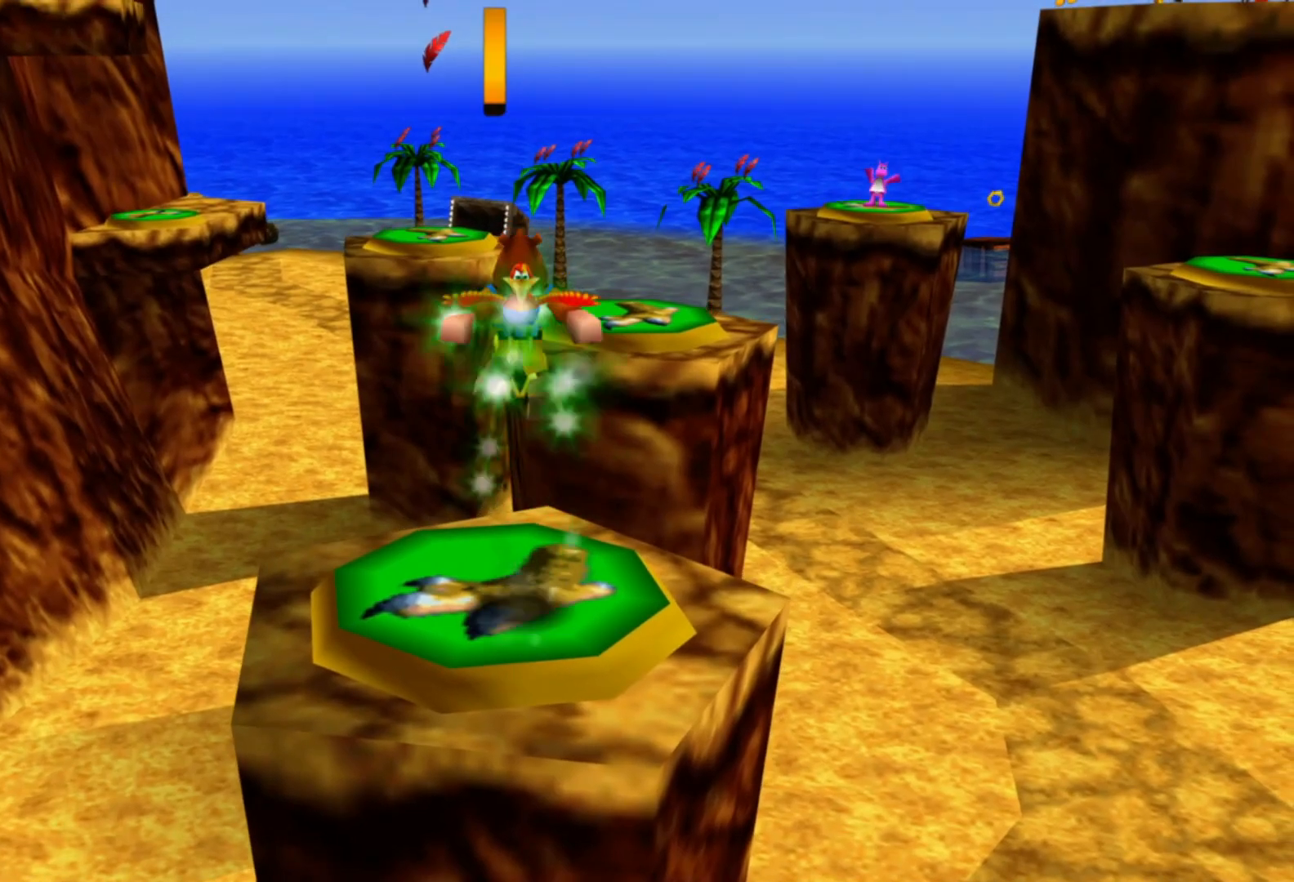
{"dt_ms": 500, "buttons": [], "left_stick": "center", "right_stick": "center", "events": []}
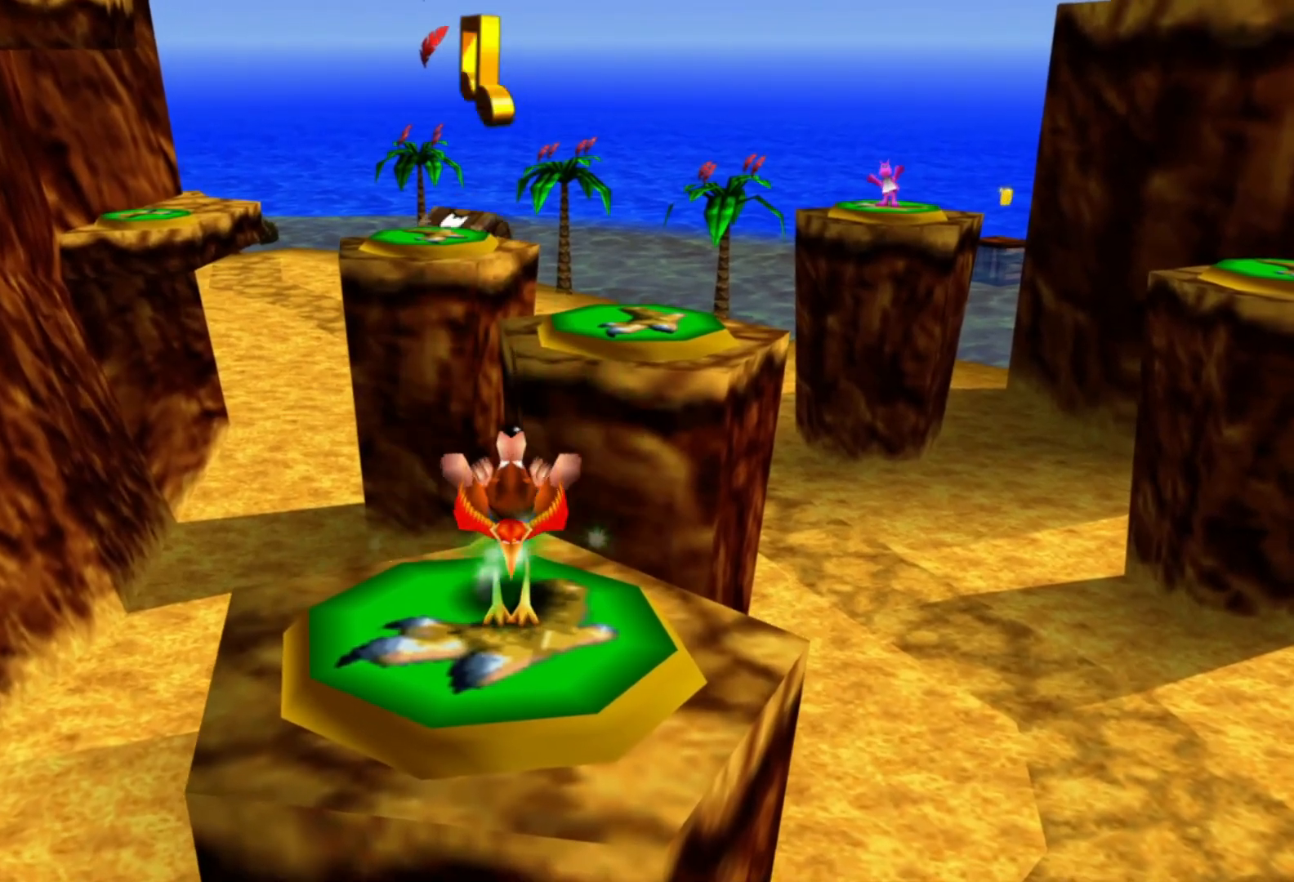
{"dt_ms": 500, "buttons": [], "left_stick": "center", "right_stick": "center", "events": [[100, "left_stick", "down"], [200, "left_stick", "center"]]}
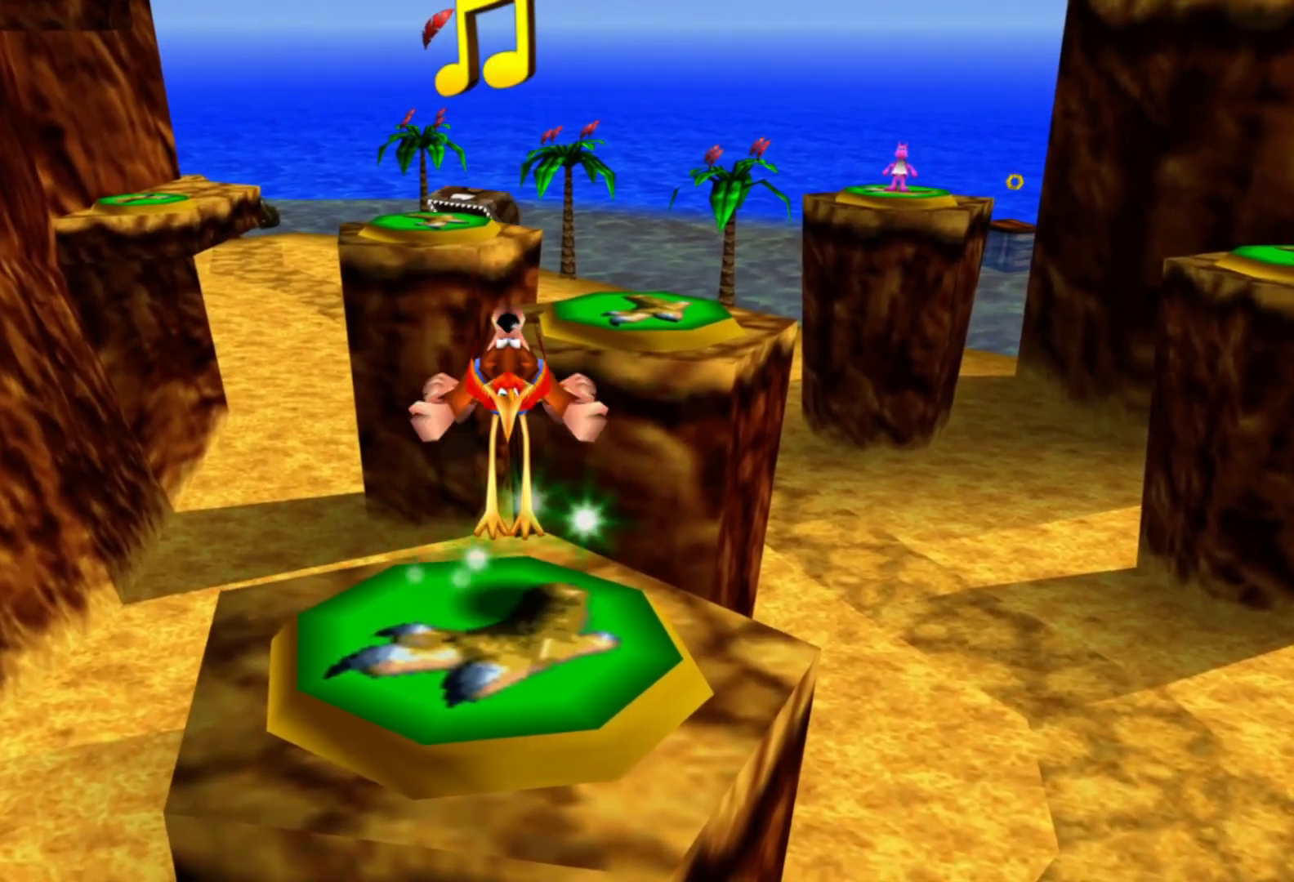
{"dt_ms": 500, "buttons": ["A"], "left_stick": "center", "right_stick": "center", "events": [[233, "A", "down"]]}
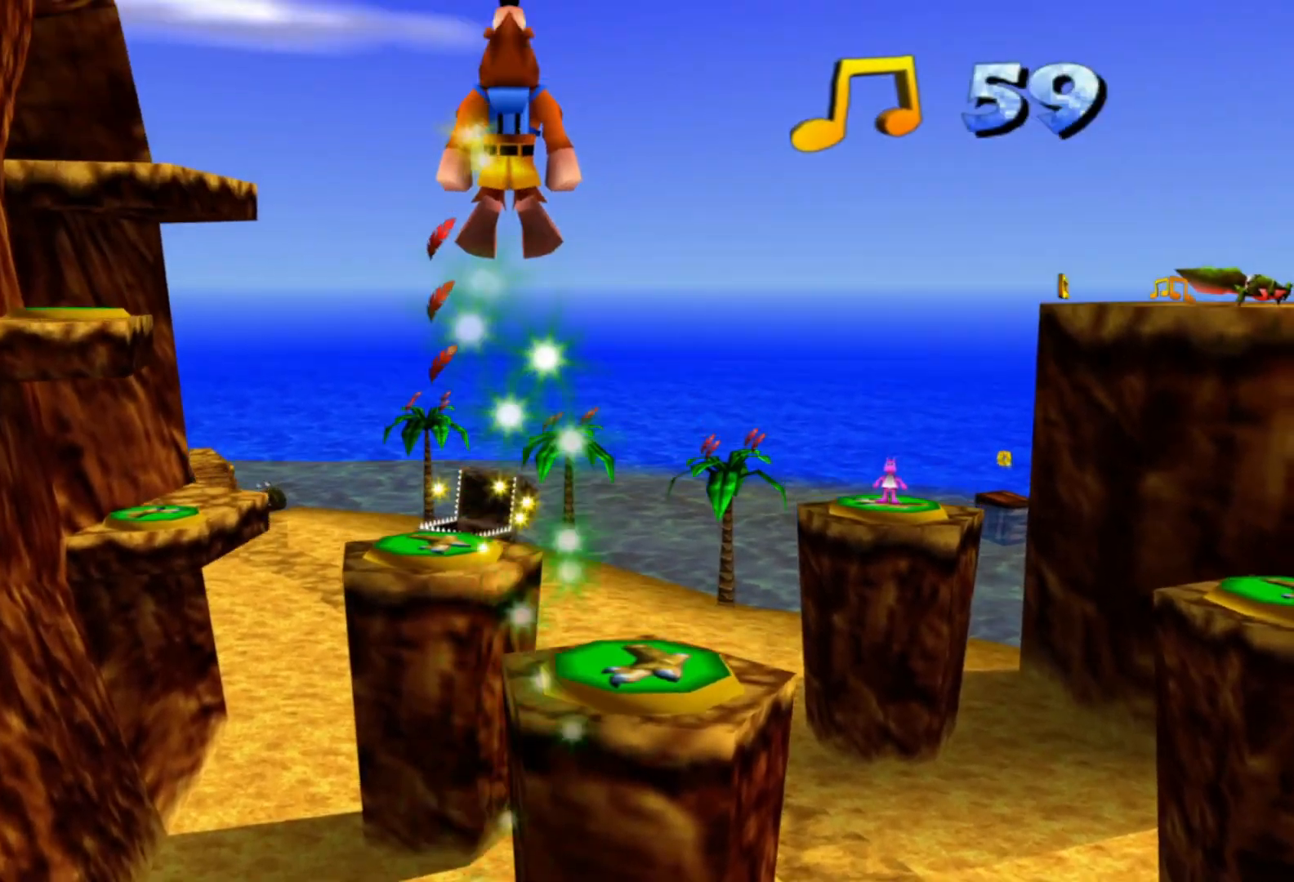
{"dt_ms": 500, "buttons": [], "left_stick": "center", "right_stick": "center", "events": [[133, "A", "up"], [200, "A", "down"], [300, "A", "up"]]}
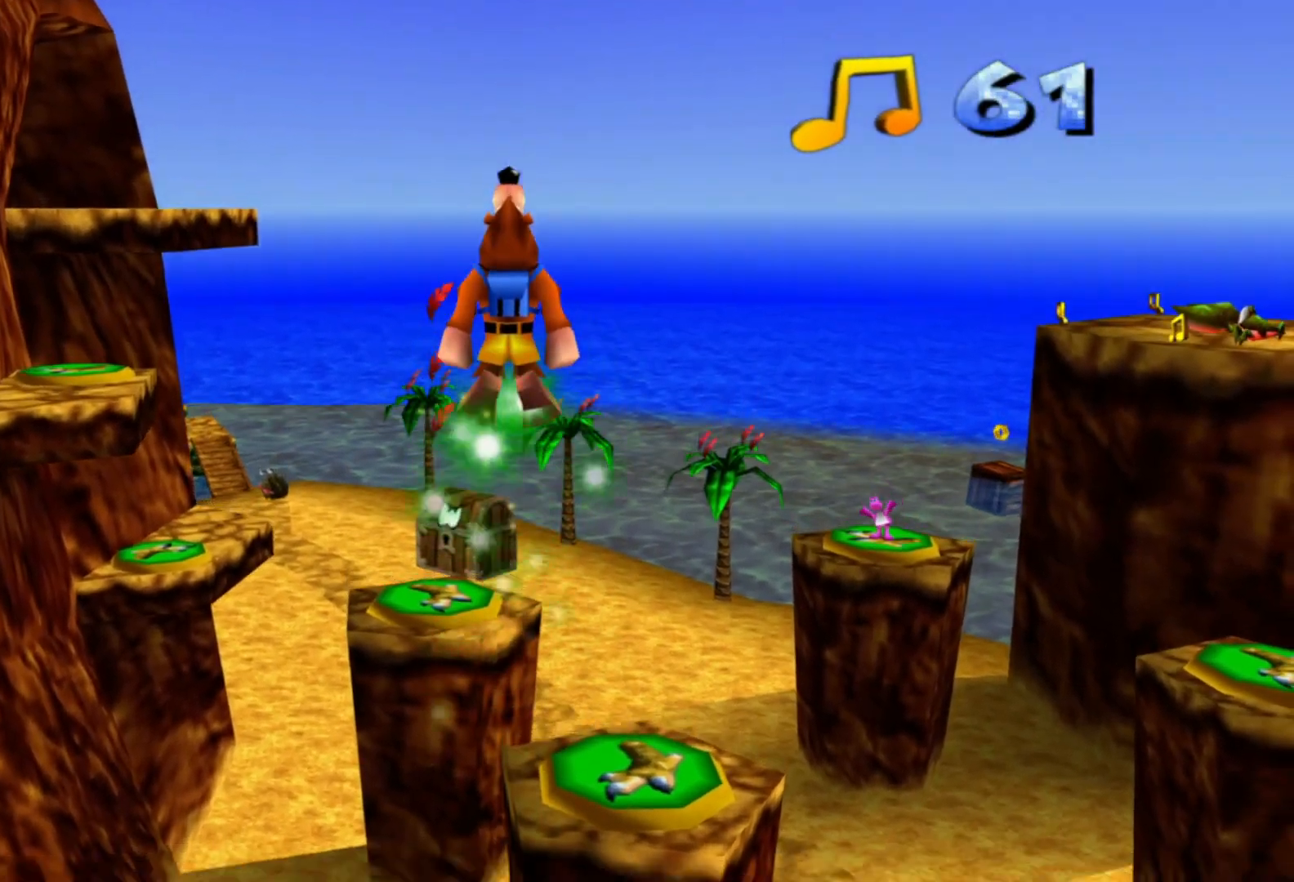
{"dt_ms": 500, "buttons": [], "left_stick": "center", "right_stick": "right", "events": [[250, "right_stick", "right"]]}